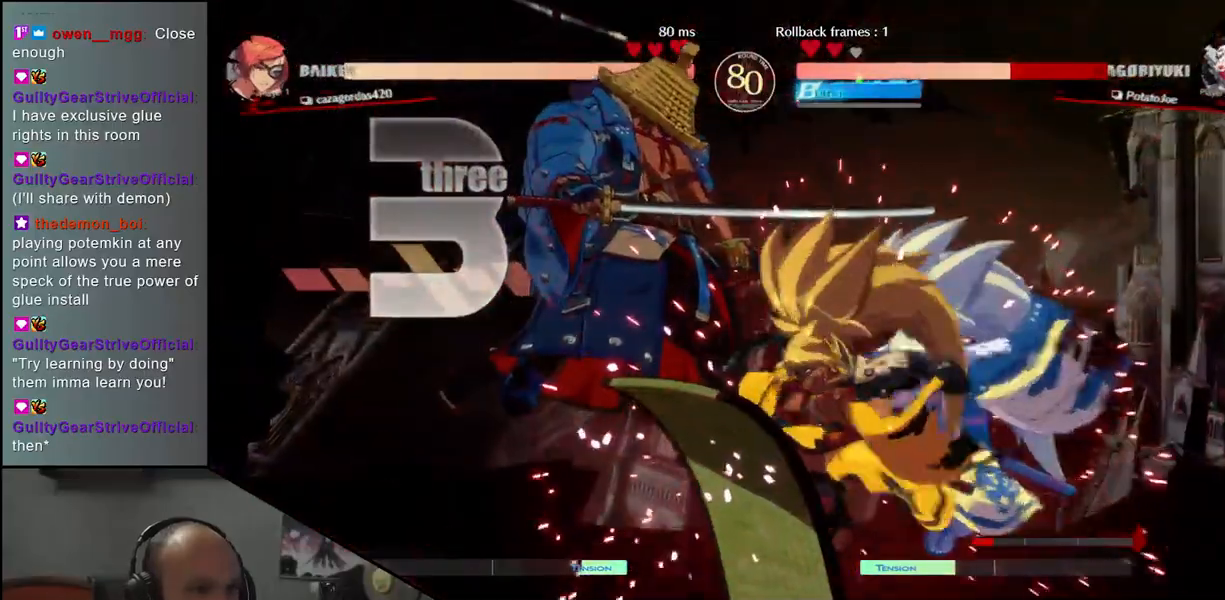
Gameplay with a controller (arcade stick); each line is a JSON object with the inputs held at the frame after it. "events" lists button and stick changes between this image and that frame as [ms after this image, input, new state], when the widget could be followed in between. Not read: L3 R3.
{"buttons": [], "left_stick": "left", "events": []}
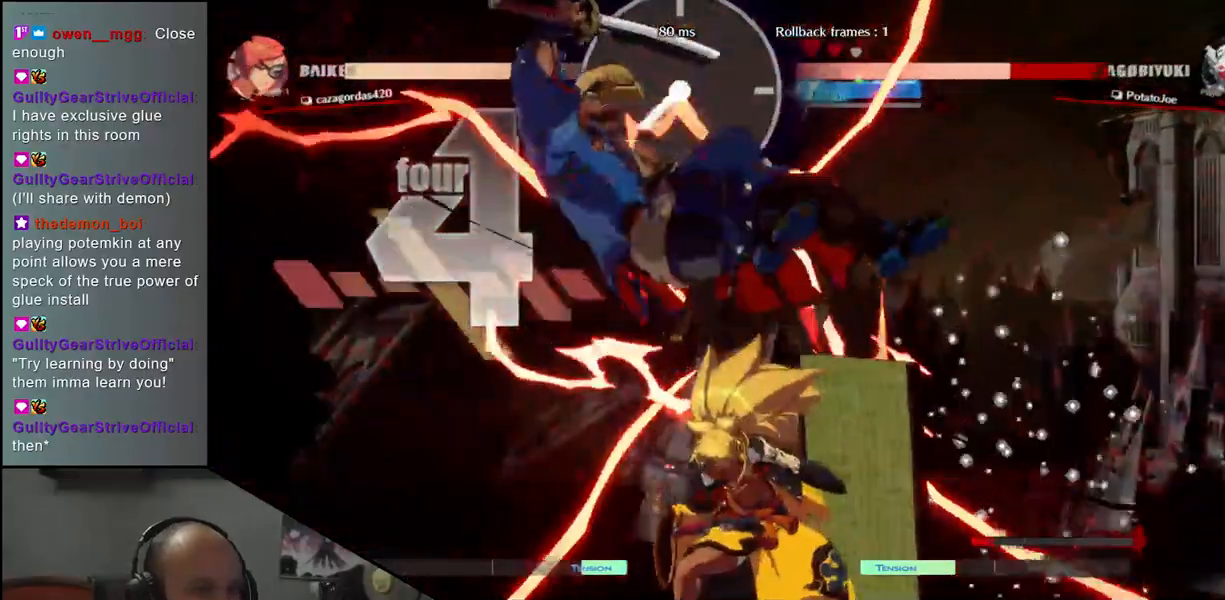
{"buttons": [], "left_stick": "left", "events": []}
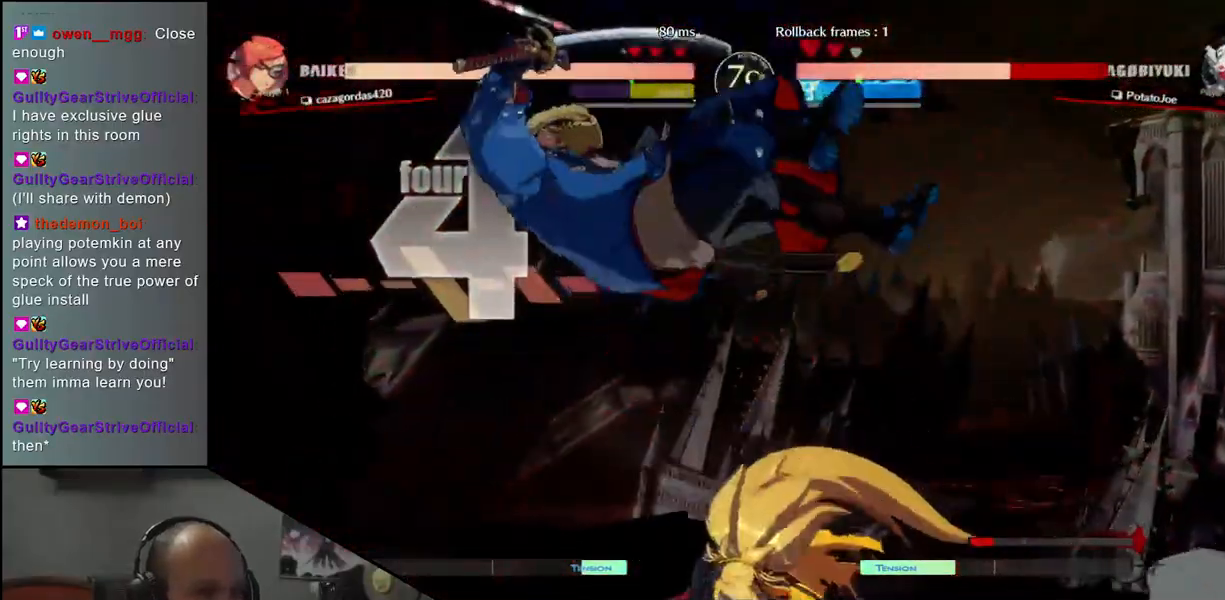
{"buttons": [], "left_stick": "left", "events": []}
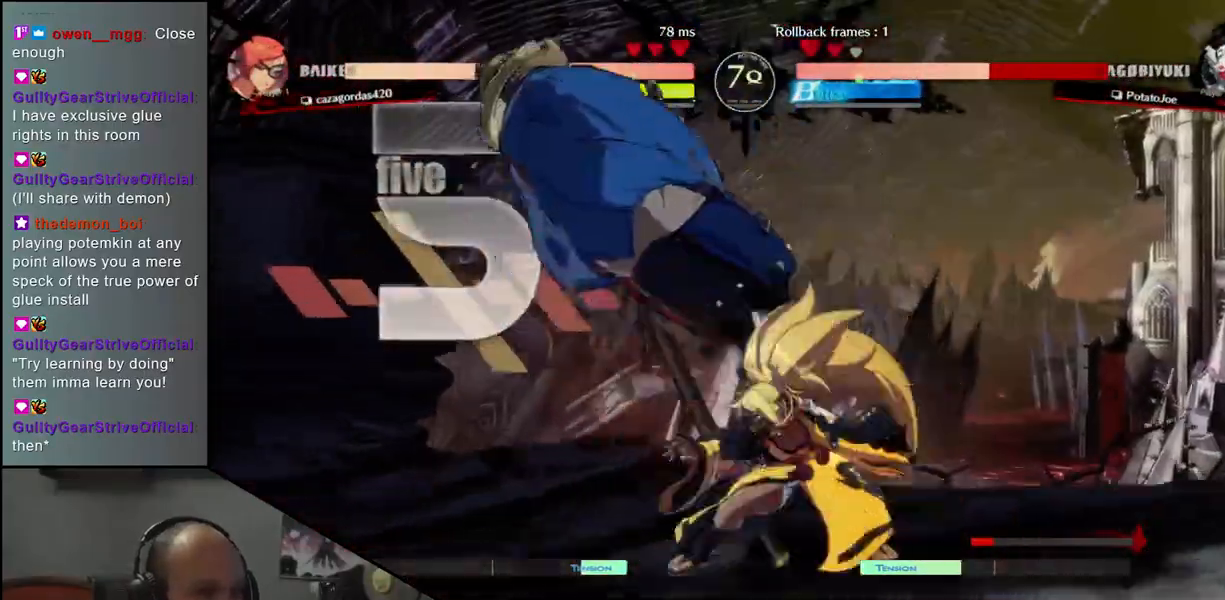
{"buttons": [], "left_stick": "left", "events": []}
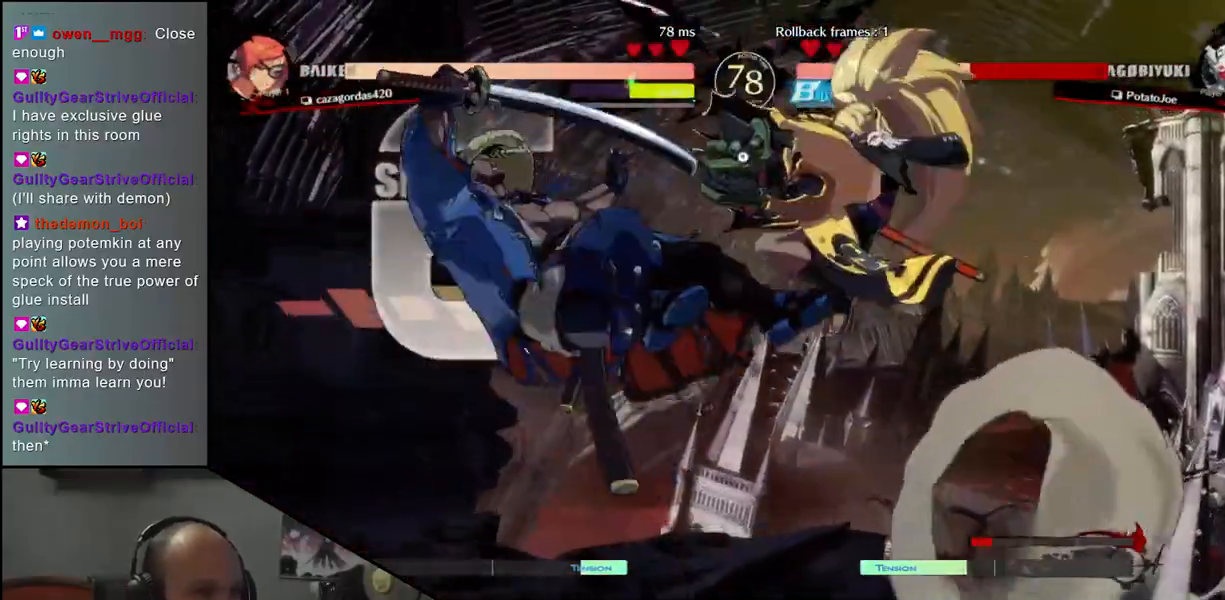
{"buttons": [], "left_stick": "left", "events": []}
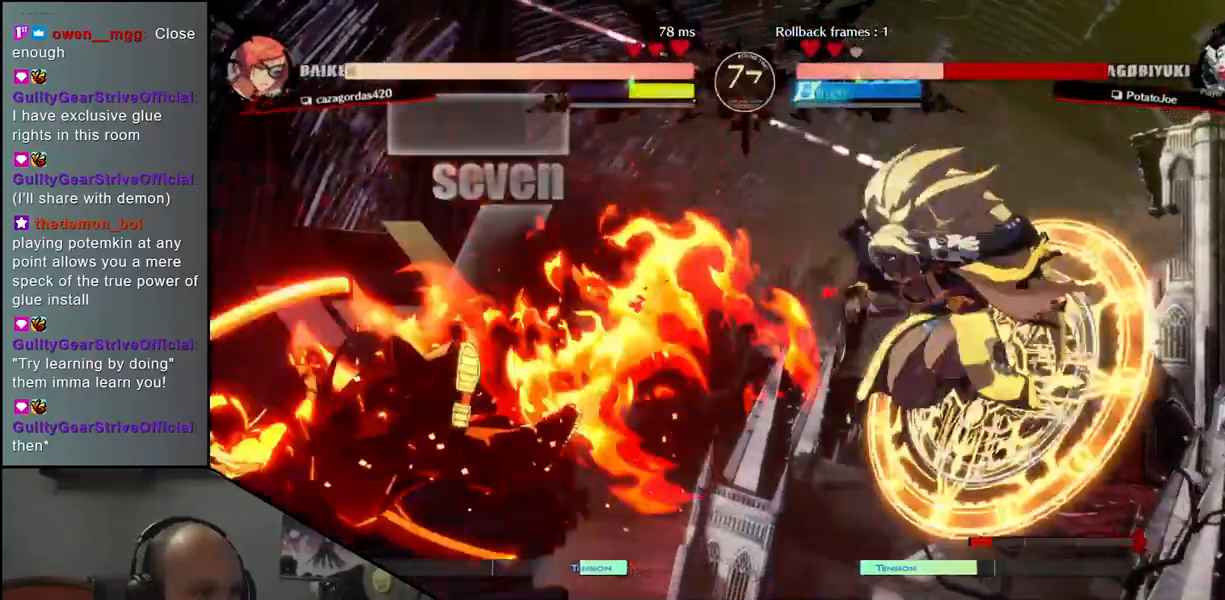
{"buttons": [], "left_stick": "left", "events": []}
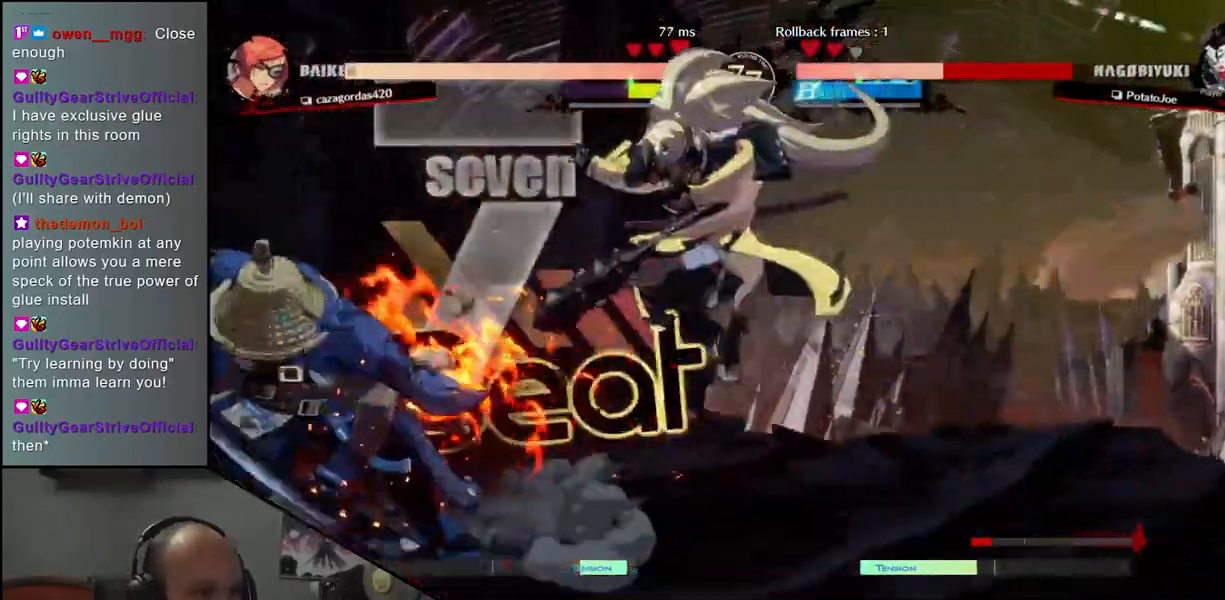
{"buttons": [], "left_stick": "center", "events": [[283, "left_stick", "down-right"], [333, "left_stick", "down-left"], [367, "SQUARE", "down"], [450, "left_stick", "center"], [467, "SQUARE", "up"]]}
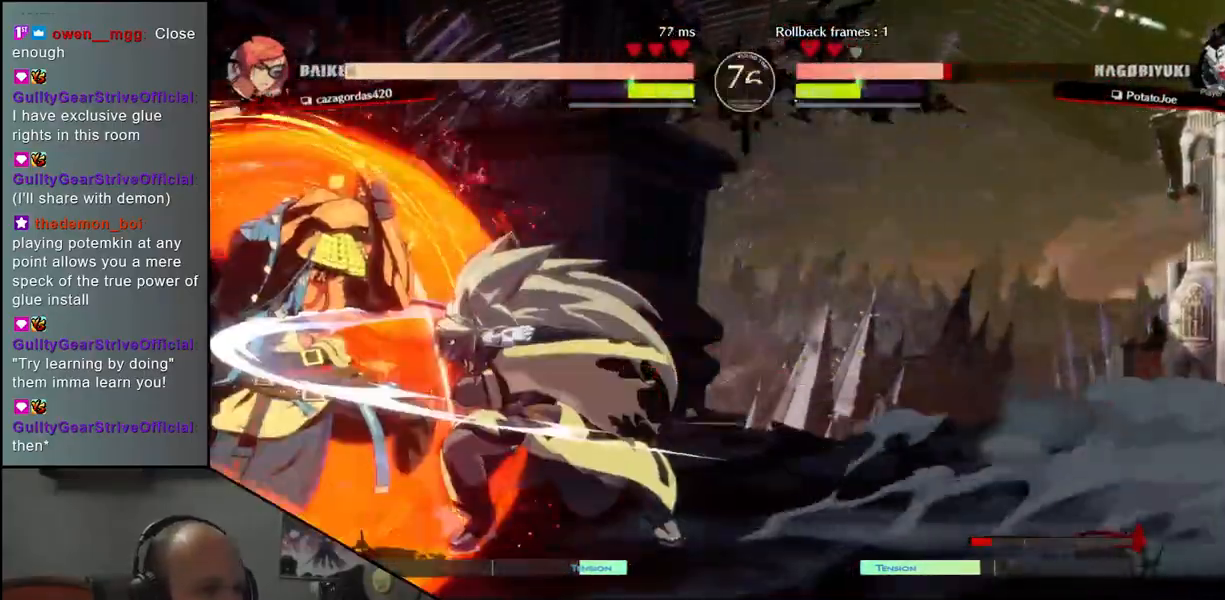
{"buttons": [], "left_stick": "down-right", "events": [[383, "left_stick", "down-right"]]}
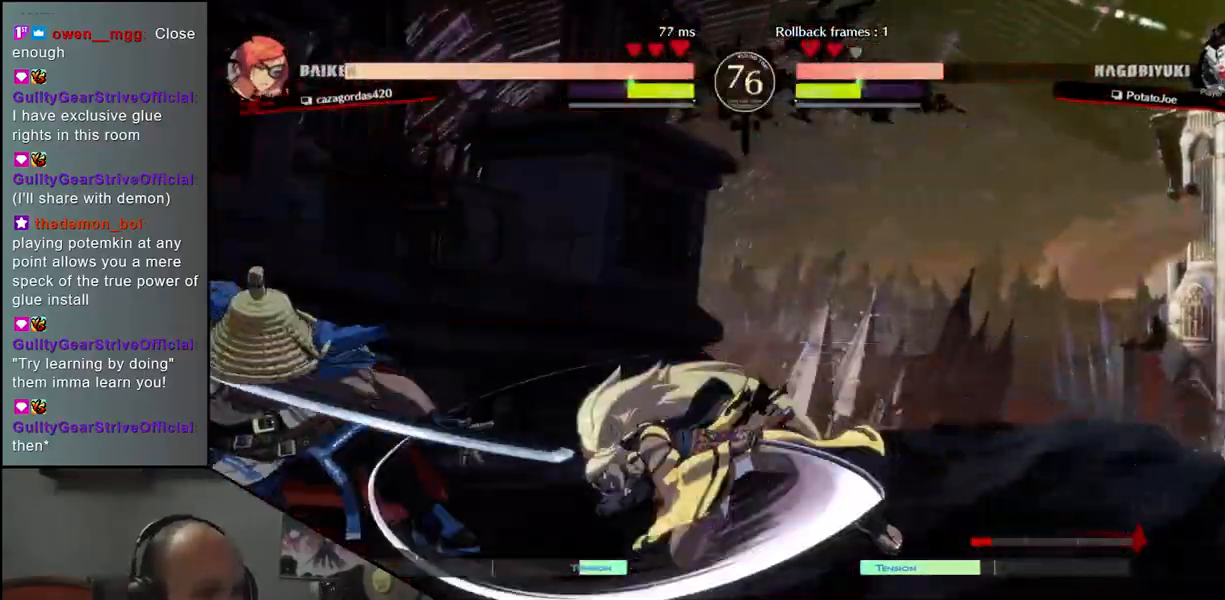
{"buttons": [], "left_stick": "right", "events": [[33, "left_stick", "down-left"], [83, "L1", "down"], [167, "L1", "up"], [167, "left_stick", "center"], [283, "left_stick", "left"], [333, "left_stick", "down"], [433, "L1", "down"], [483, "L1", "up"], [500, "left_stick", "right"]]}
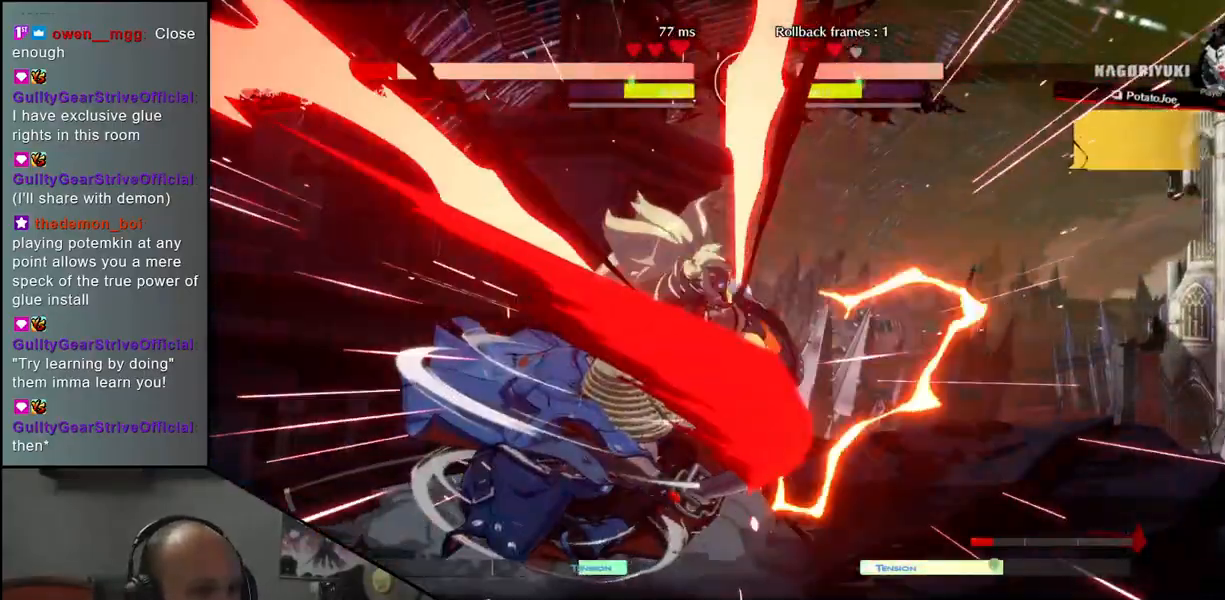
{"buttons": ["CROSS"], "left_stick": "center", "events": [[50, "left_stick", "down"], [83, "L1", "down"], [117, "left_stick", "right"], [167, "left_stick", "down"], [200, "L1", "up"], [267, "left_stick", "up"], [317, "left_stick", "left"], [367, "left_stick", "down"], [417, "left_stick", "right"], [450, "CROSS", "down"], [483, "left_stick", "center"]]}
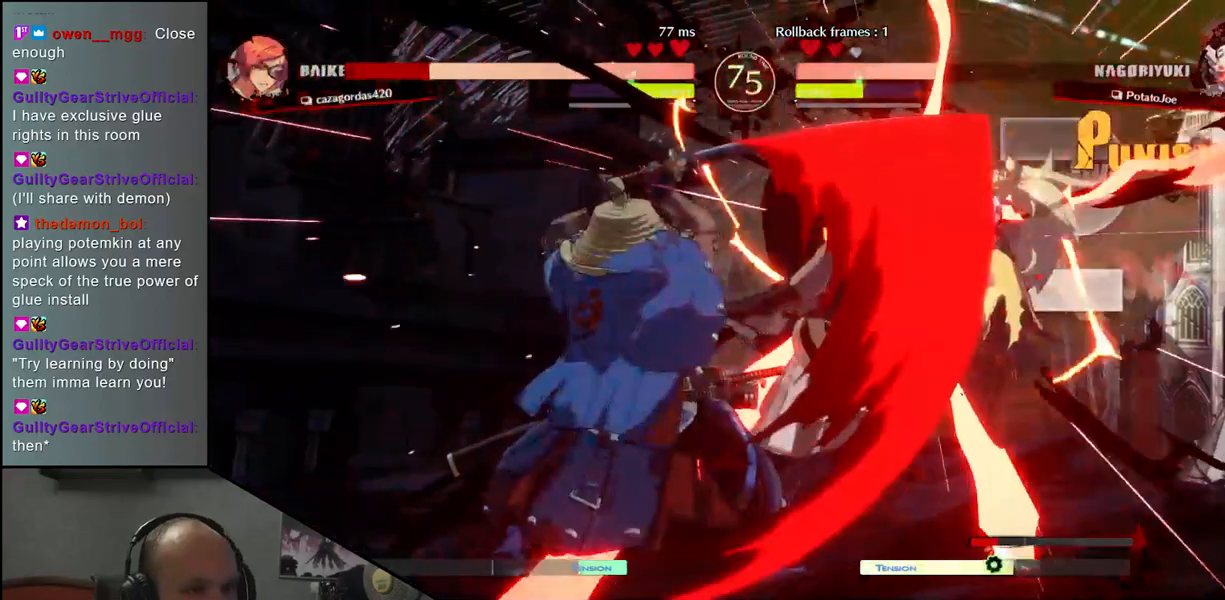
{"buttons": ["R1"], "left_stick": "center", "events": [[17, "CROSS", "up"], [483, "R1", "down"]]}
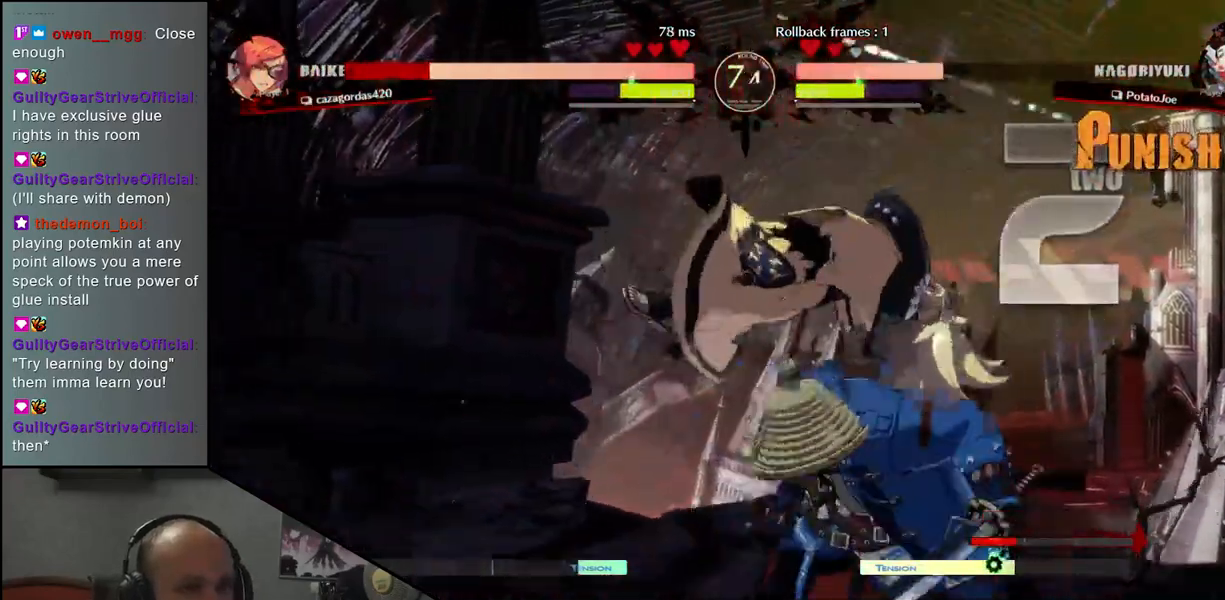
{"buttons": ["R1"], "left_stick": "center", "events": [[50, "R1", "up"], [133, "R1", "down"], [200, "R1", "up"], [300, "R1", "down"], [350, "R1", "up"], [450, "R1", "down"]]}
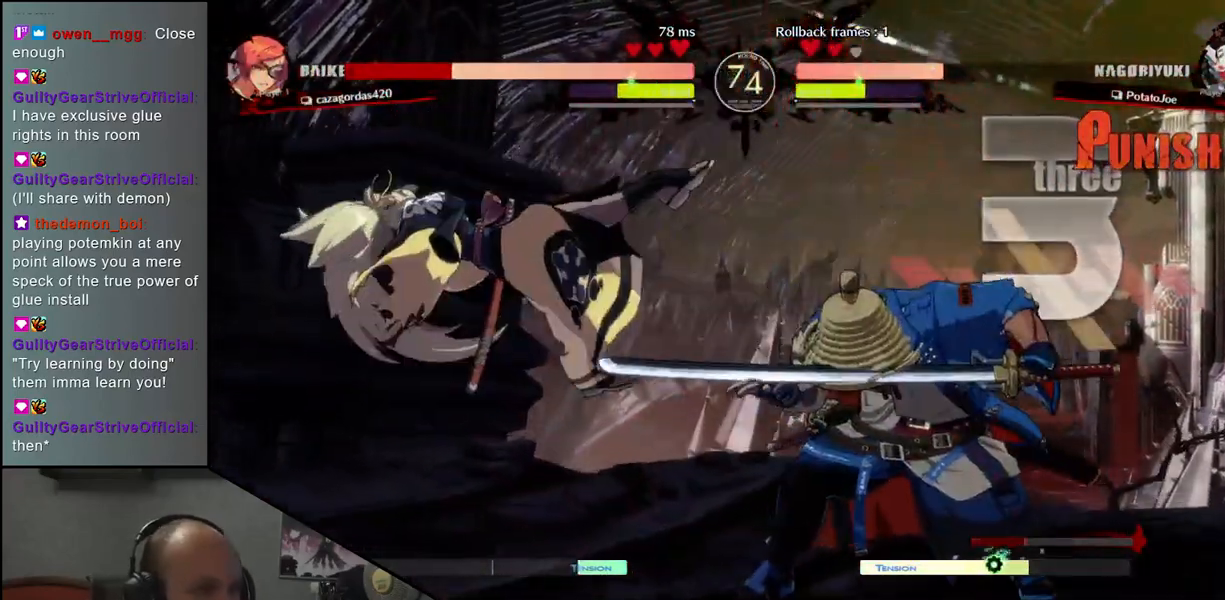
{"buttons": ["R1"], "left_stick": "center", "events": [[17, "R1", "up"], [117, "R1", "down"], [200, "R1", "up"], [300, "R1", "down"], [383, "R1", "up"], [500, "R1", "down"]]}
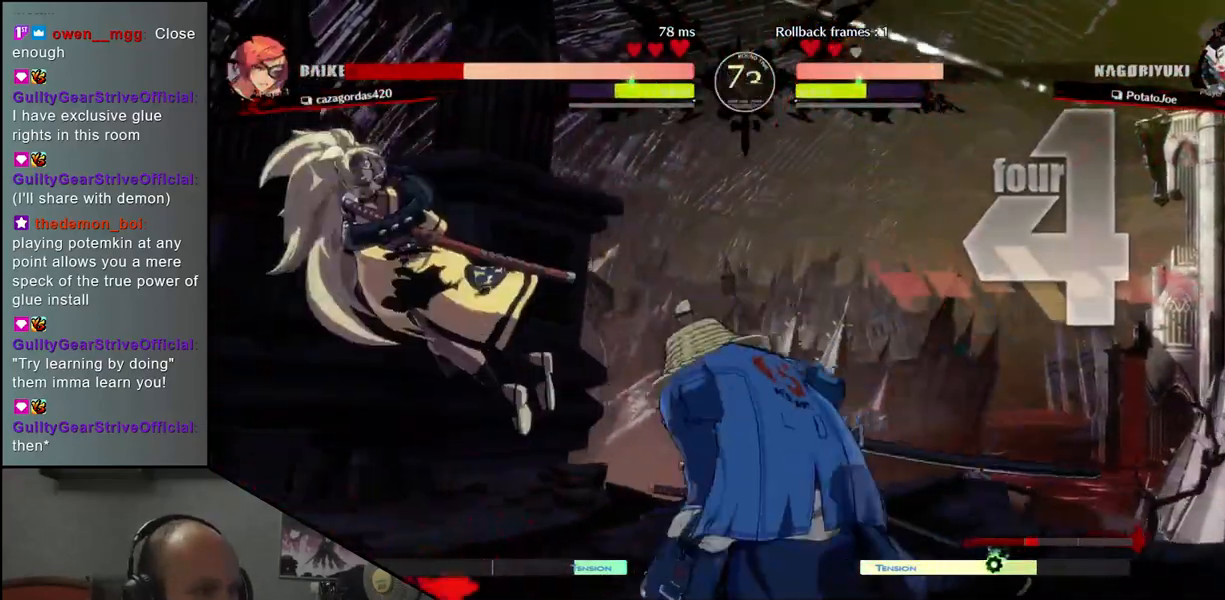
{"buttons": [], "left_stick": "center", "events": [[100, "R1", "up"], [233, "R1", "down"], [400, "R1", "up"]]}
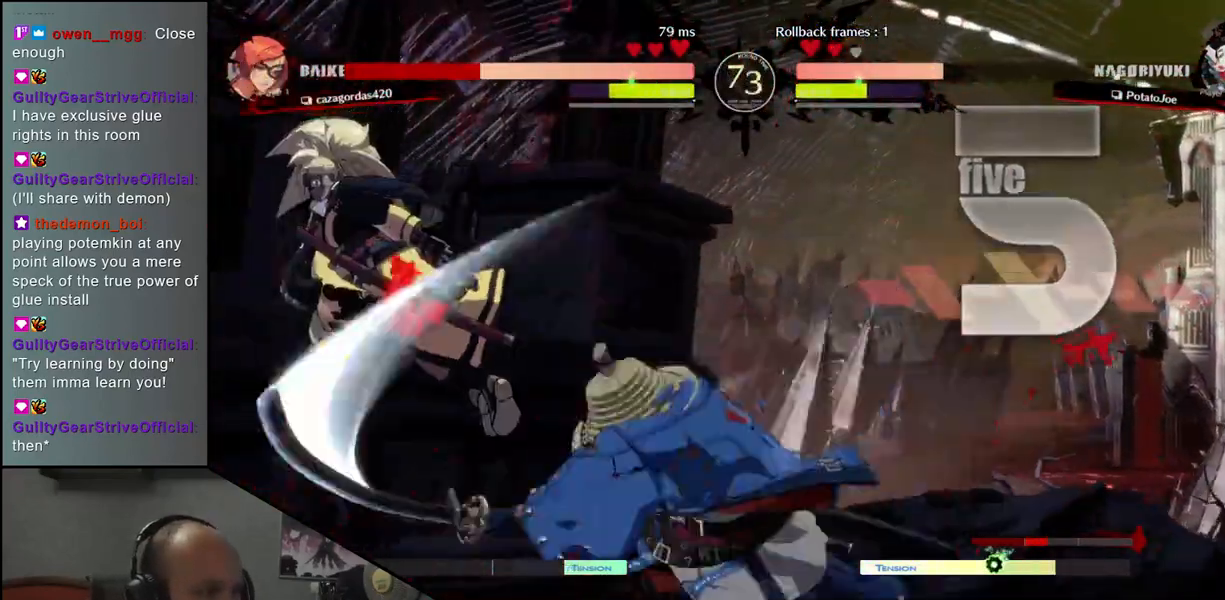
{"buttons": [], "left_stick": "center", "events": []}
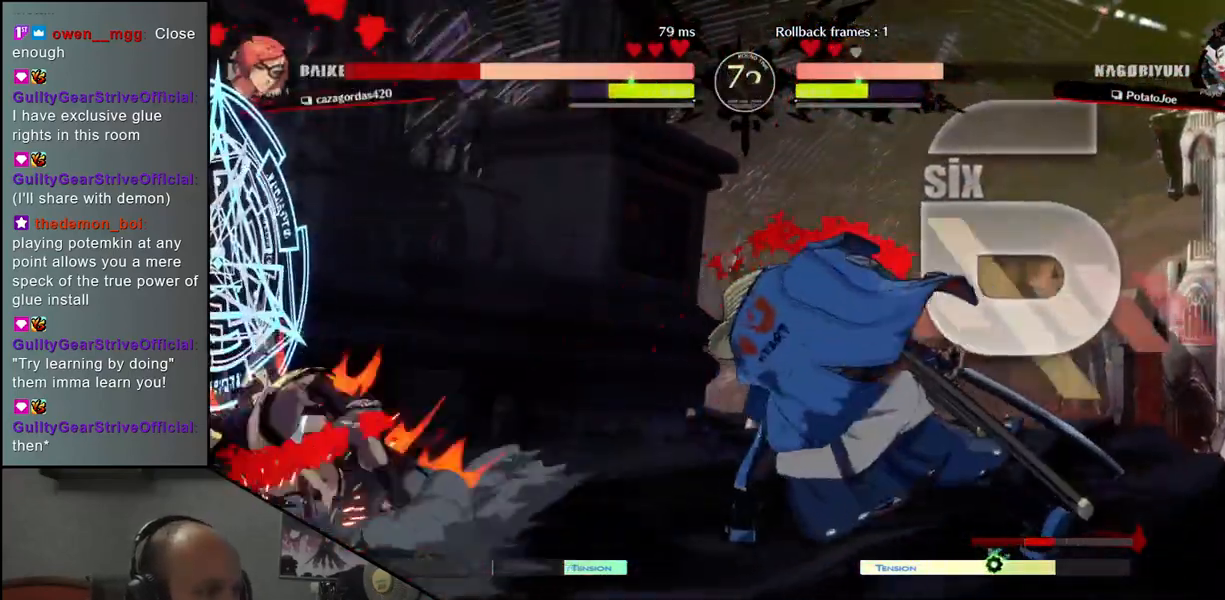
{"buttons": [], "left_stick": "down", "events": [[383, "left_stick", "right"], [467, "left_stick", "down"]]}
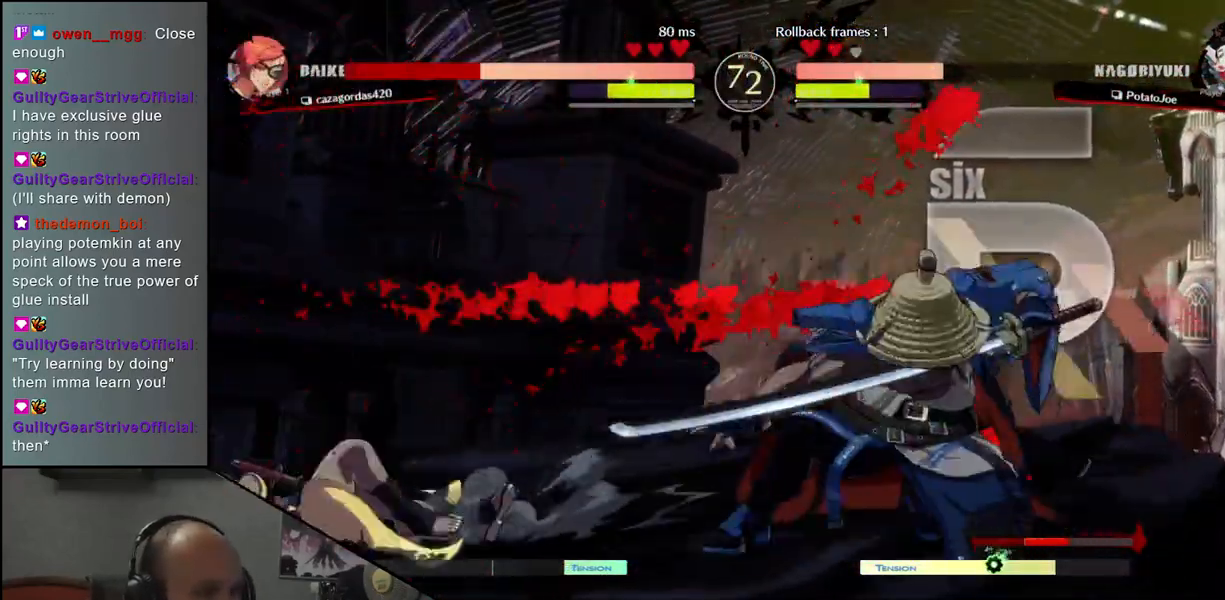
{"buttons": [], "left_stick": "down", "events": [[17, "left_stick", "left"], [33, "CROSS", "down"], [67, "CROSS", "up"], [100, "left_stick", "center"], [233, "left_stick", "left"], [483, "left_stick", "down"]]}
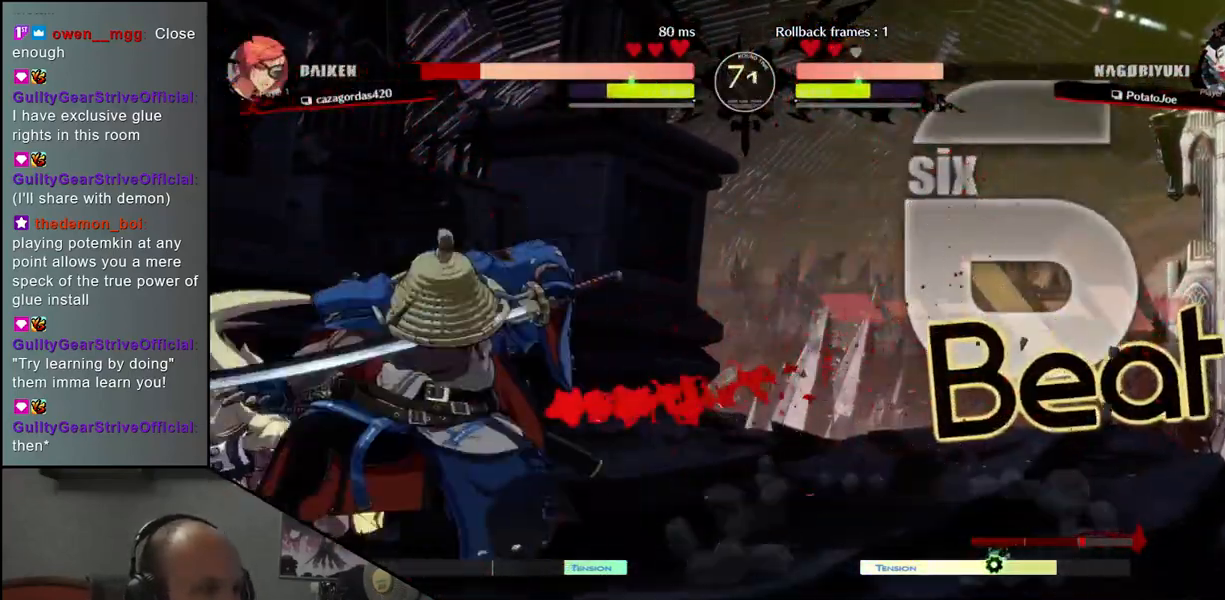
{"buttons": [], "left_stick": "center", "events": [[83, "left_stick", "left"], [117, "TRIANGLE", "down"], [167, "left_stick", "center"], [183, "TRIANGLE", "up"], [400, "left_stick", "left"], [483, "left_stick", "center"]]}
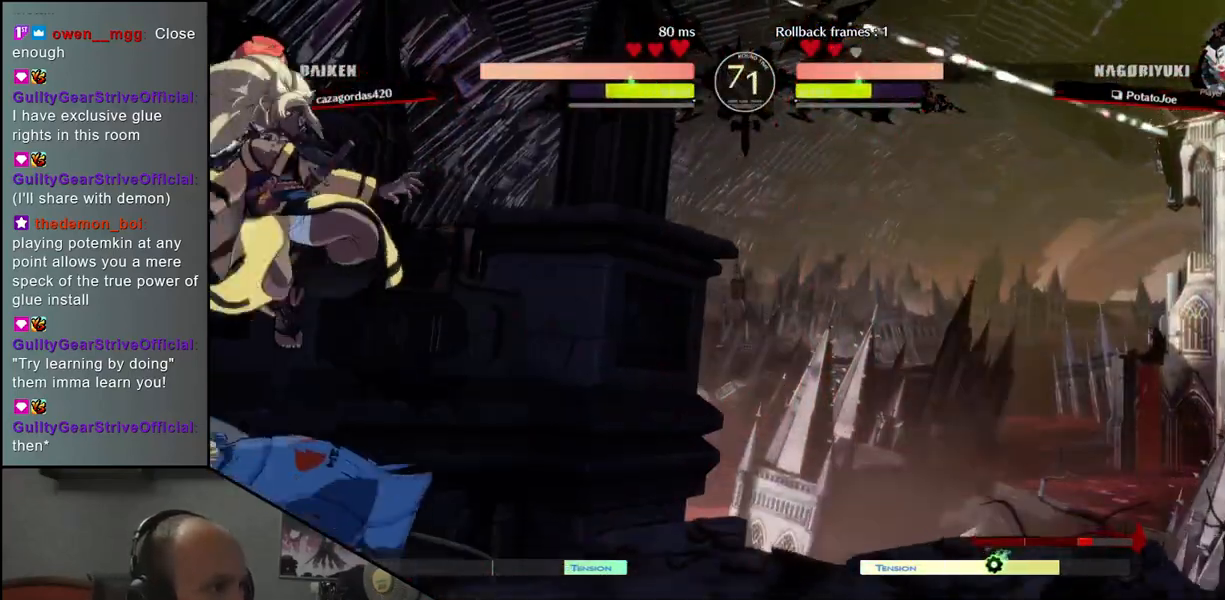
{"buttons": [], "left_stick": "right", "events": [[67, "left_stick", "right"]]}